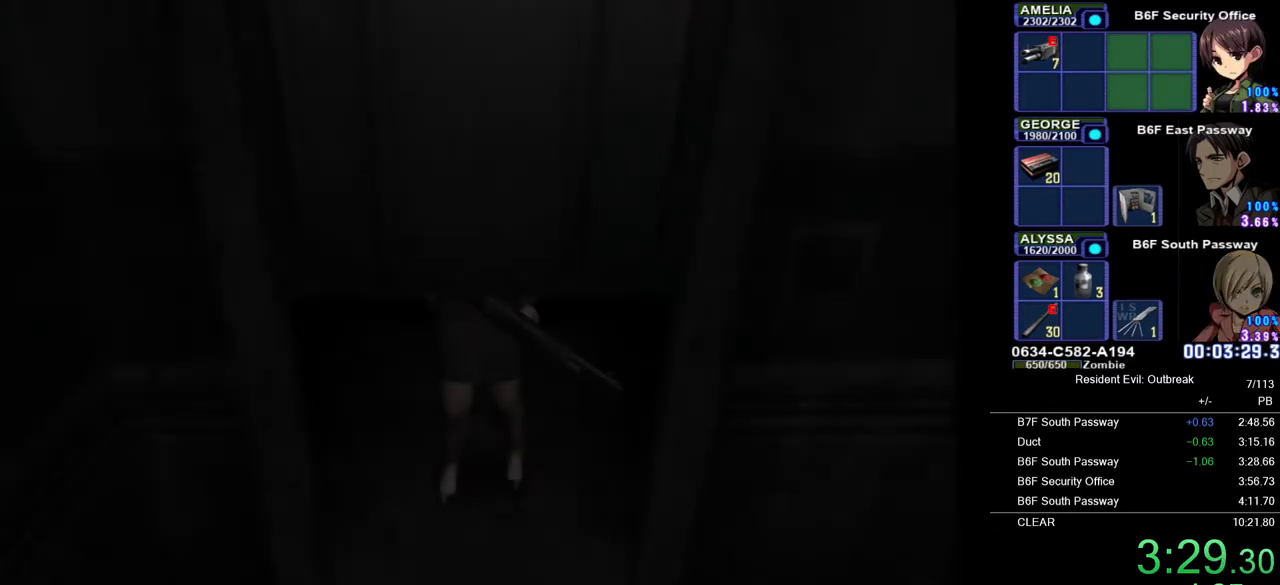
Gameplay with a controller (PlayStation layout); each line is a JSON object with the inputs held at the frame after it. "events" lists button and stick changes between this image and that frame as [ms after this image, input, new state], when the widget could be followed in between. Not read: TOUCHPAD.
{"buttons": ["CROSS", "DPAD_UP", "DPAD_LEFT"], "left_stick": "center", "right_stick": "center", "events": [[300, "CIRCLE", "down"], [450, "CIRCLE", "up"]]}
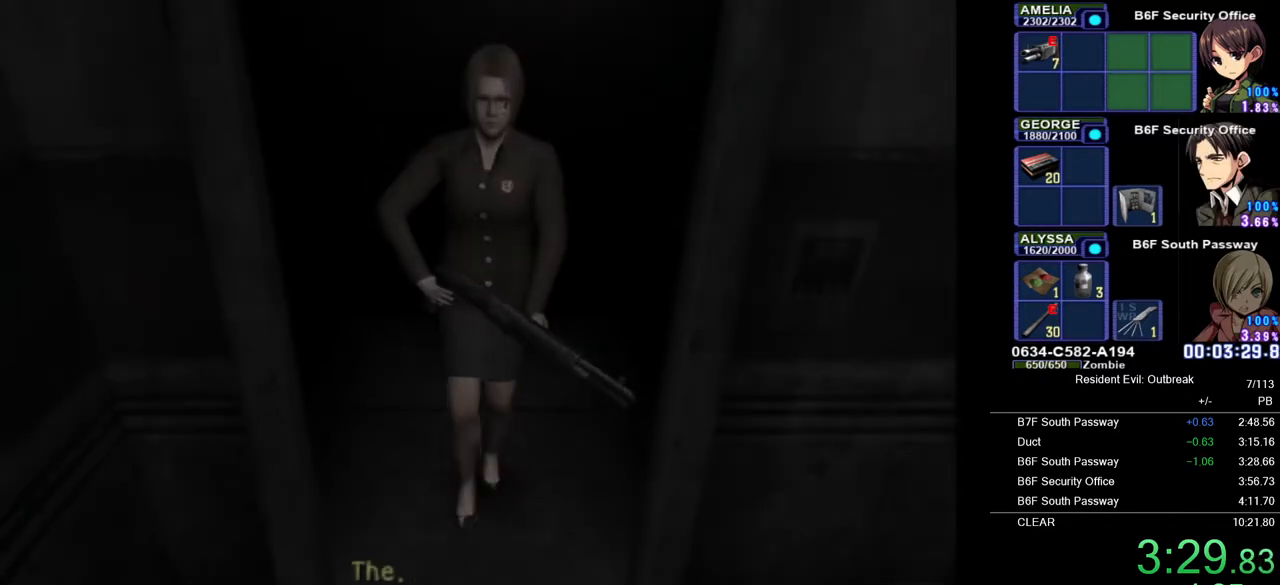
{"buttons": ["CROSS", "DPAD_UP", "DPAD_LEFT"], "left_stick": "center", "right_stick": "center", "events": []}
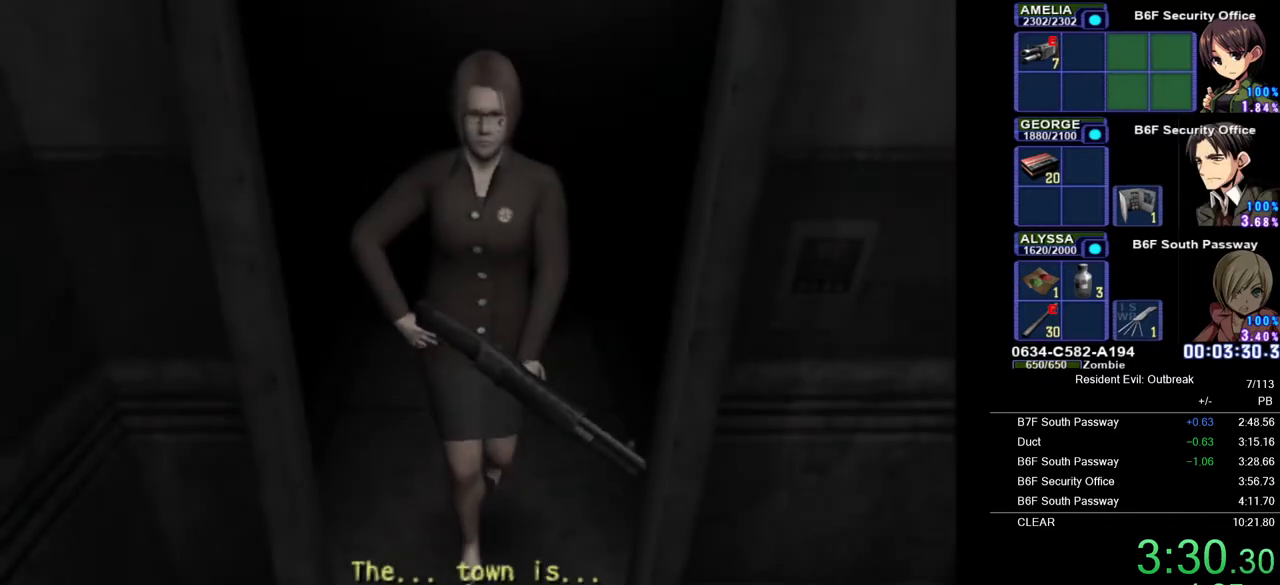
{"buttons": ["CROSS", "DPAD_UP", "DPAD_LEFT"], "left_stick": "center", "right_stick": "center", "events": []}
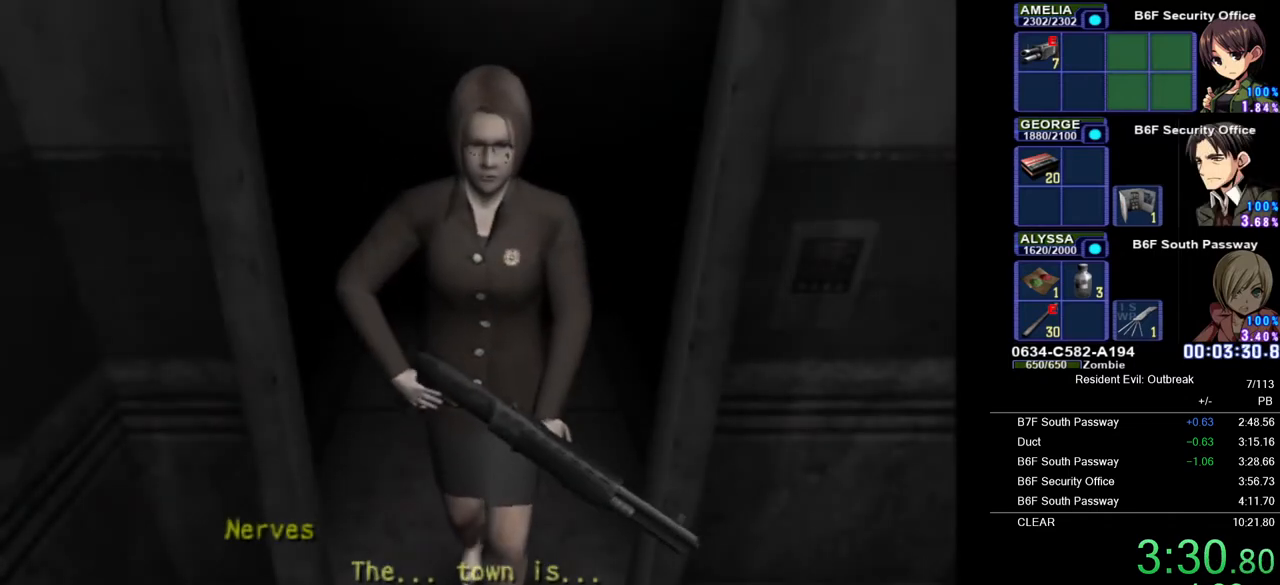
{"buttons": ["CROSS", "DPAD_UP", "DPAD_LEFT"], "left_stick": "center", "right_stick": "center", "events": [[333, "CIRCLE", "down"], [450, "CIRCLE", "up"]]}
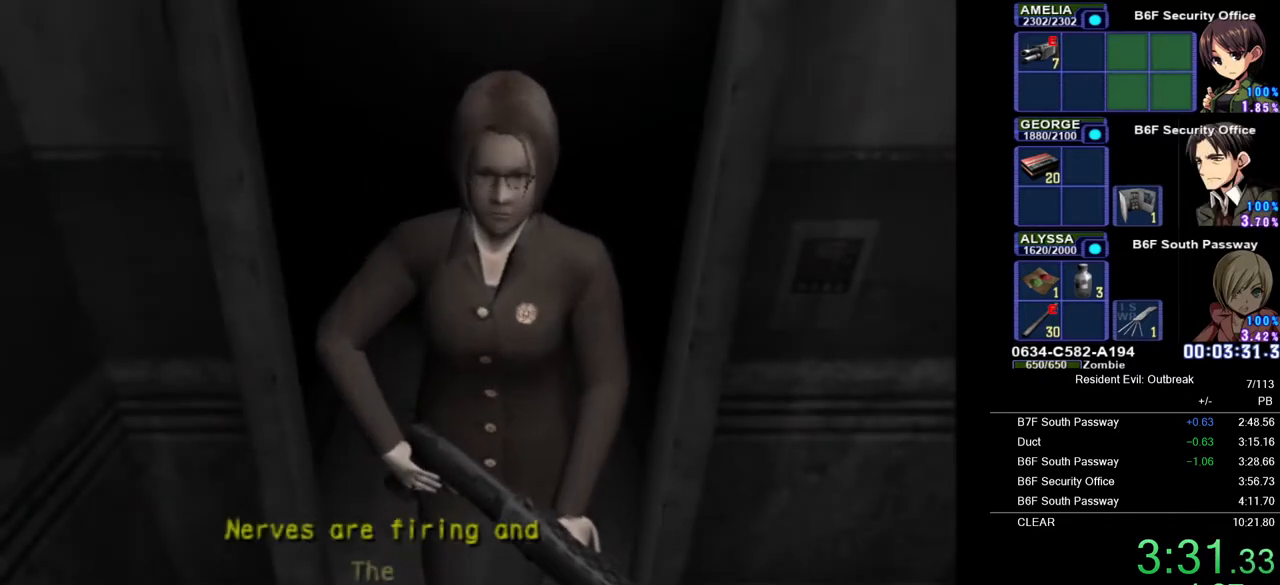
{"buttons": ["CROSS", "DPAD_UP", "DPAD_LEFT"], "left_stick": "center", "right_stick": "center", "events": [[167, "CIRCLE", "down"], [267, "CIRCLE", "up"]]}
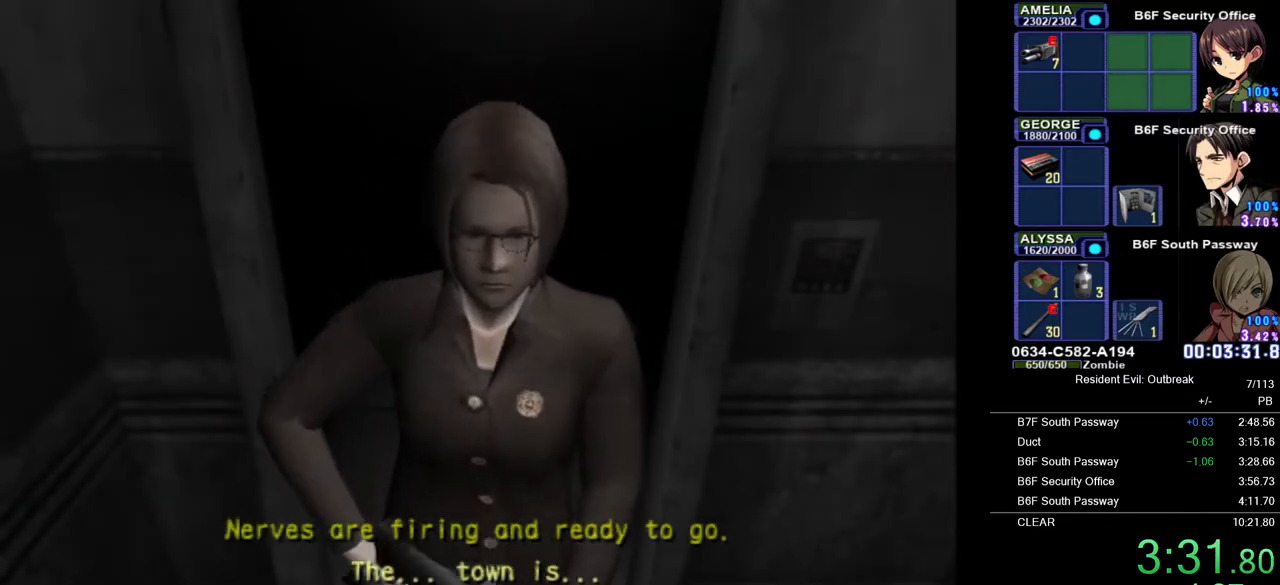
{"buttons": ["CROSS", "DPAD_UP", "DPAD_LEFT"], "left_stick": "center", "right_stick": "center", "events": []}
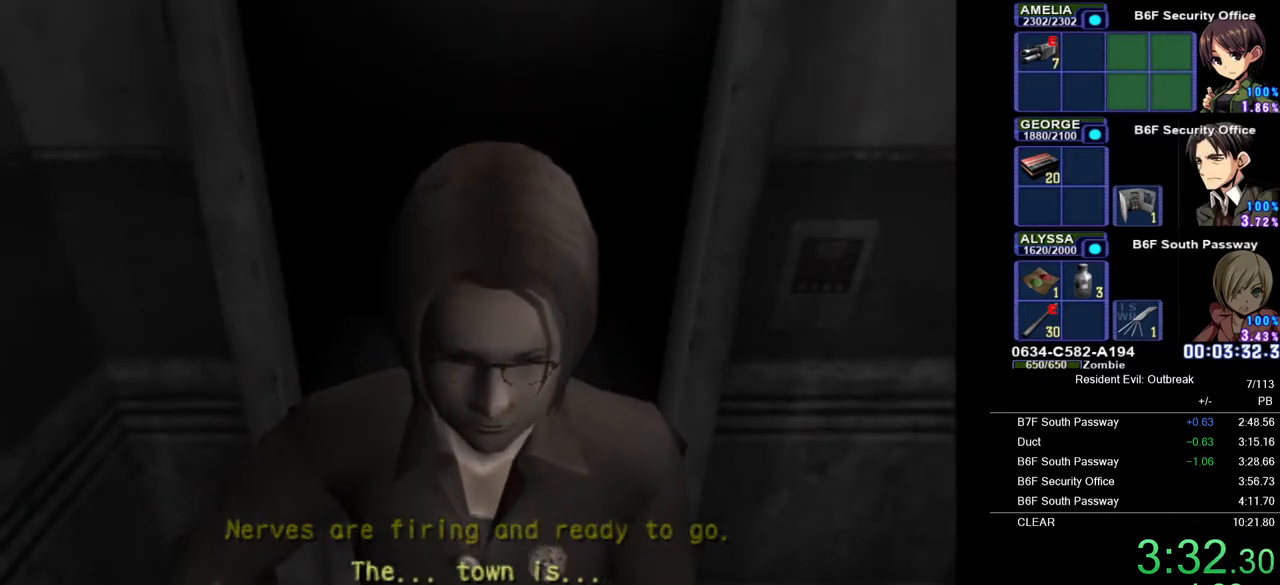
{"buttons": ["CROSS", "DPAD_UP", "DPAD_LEFT"], "left_stick": "center", "right_stick": "center", "events": []}
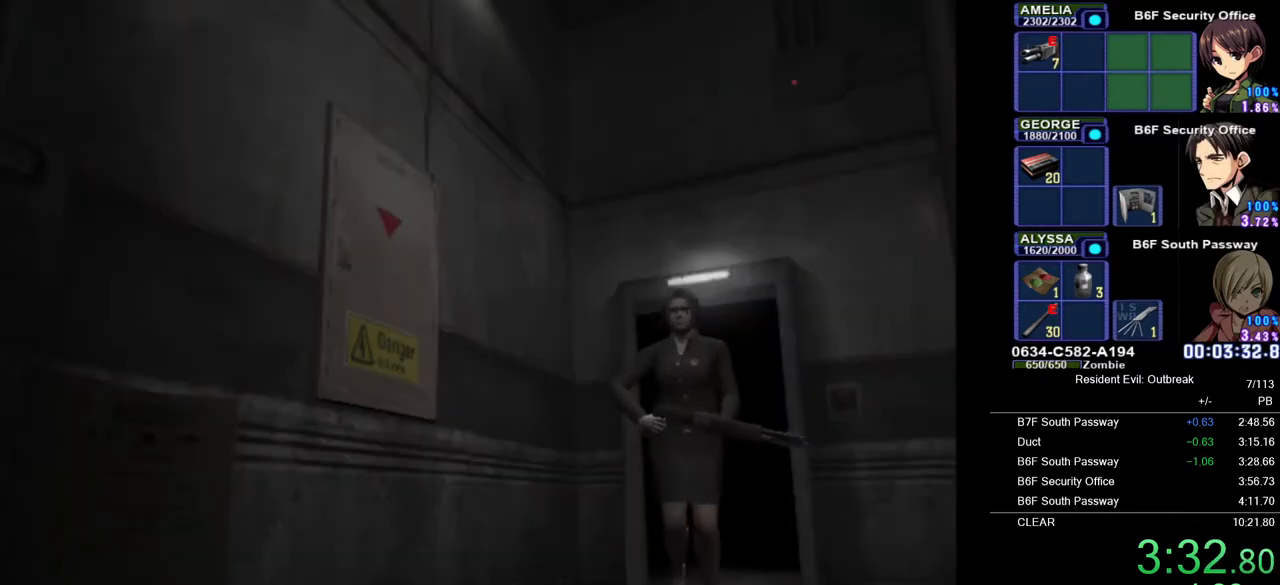
{"buttons": ["CROSS", "DPAD_UP"], "left_stick": "center", "right_stick": "center", "events": [[233, "DPAD_LEFT", "up"]]}
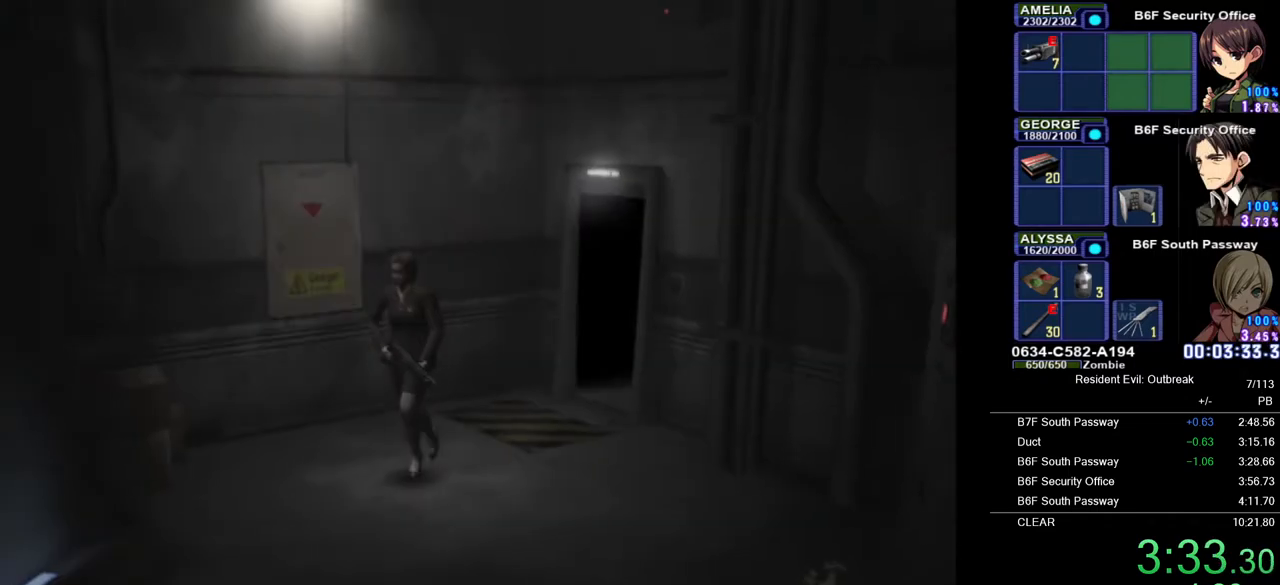
{"buttons": ["CROSS", "CIRCLE", "DPAD_UP"], "left_stick": "center", "right_stick": "center", "events": [[433, "CIRCLE", "down"]]}
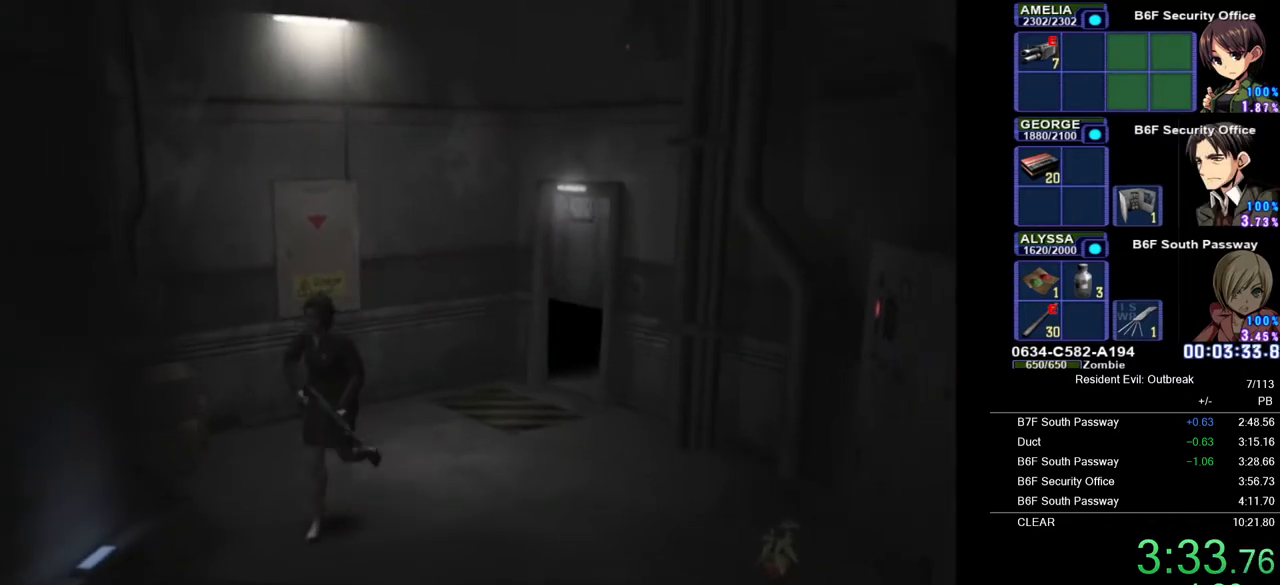
{"buttons": ["CROSS", "DPAD_UP"], "left_stick": "center", "right_stick": "center", "events": [[67, "CIRCLE", "up"]]}
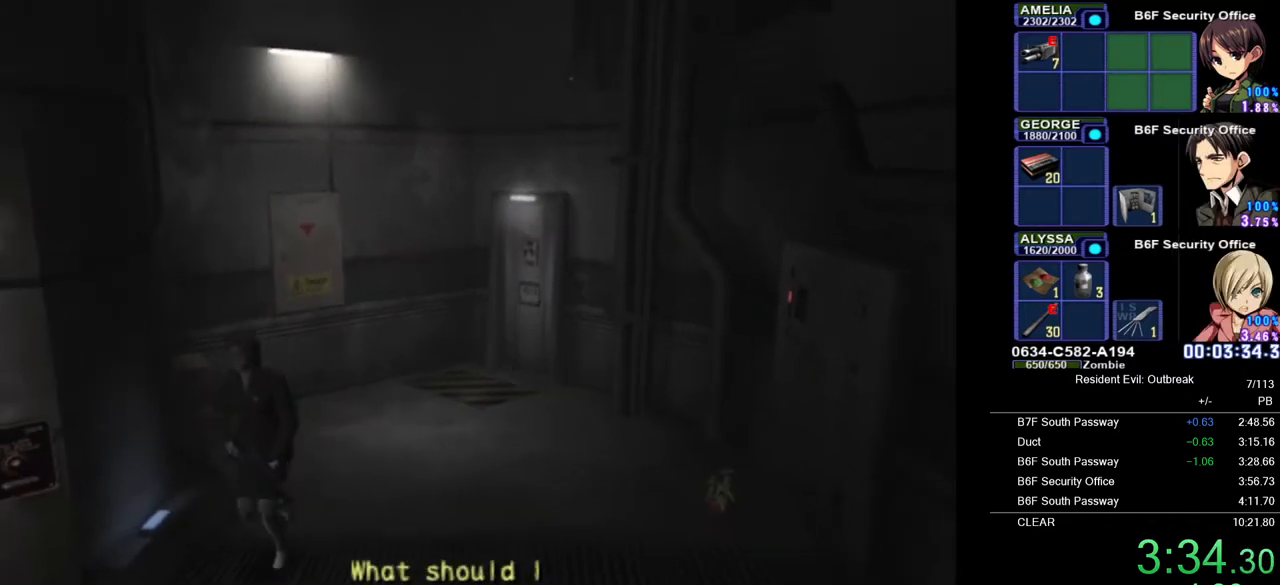
{"buttons": ["CROSS", "DPAD_UP"], "left_stick": "center", "right_stick": "center", "events": [[300, "DPAD_RIGHT", "down"], [433, "DPAD_RIGHT", "up"]]}
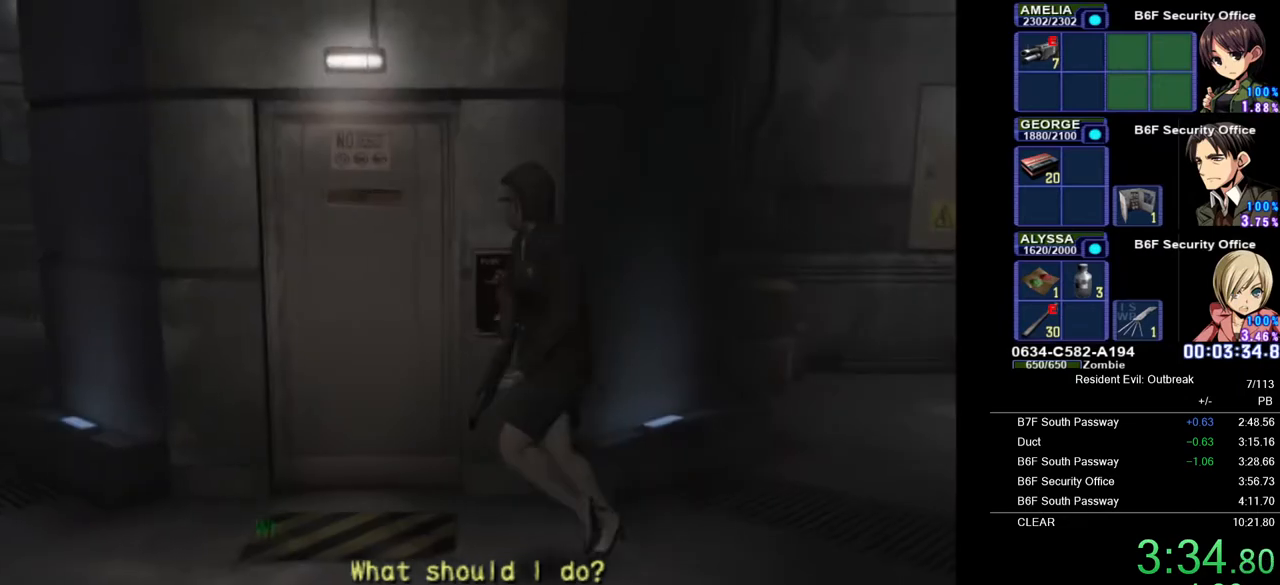
{"buttons": ["CROSS", "DPAD_UP"], "left_stick": "center", "right_stick": "center", "events": []}
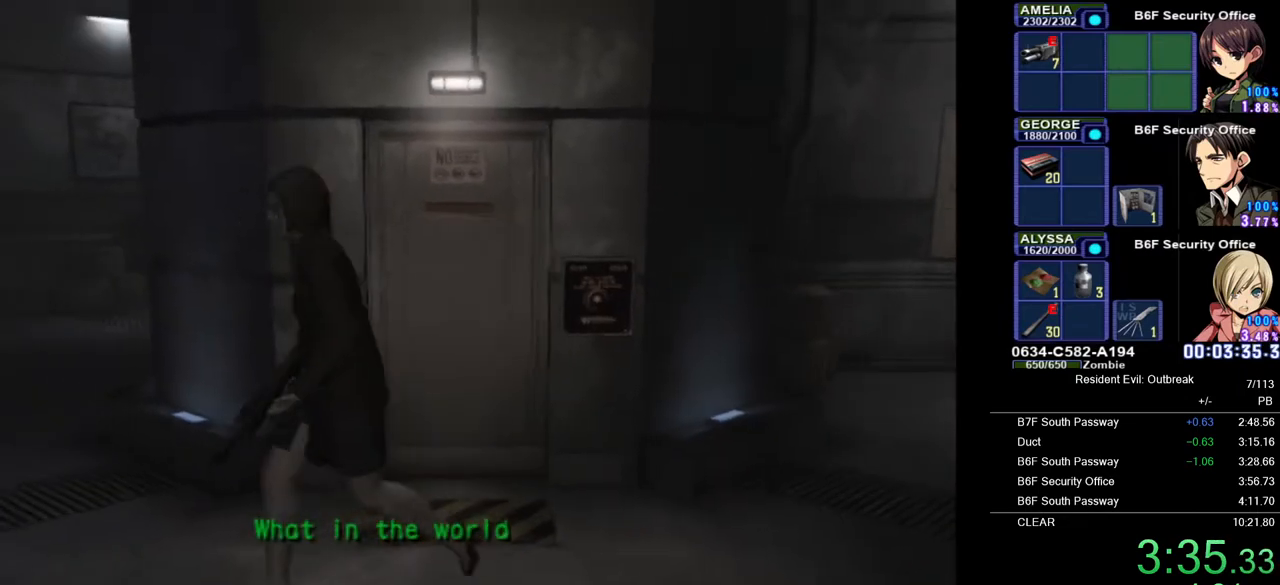
{"buttons": ["CROSS", "SQUARE", "DPAD_UP"], "left_stick": "center", "right_stick": "center", "events": [[50, "DPAD_RIGHT", "down"], [50, "SQUARE", "down"], [167, "SQUARE", "up"], [267, "DPAD_RIGHT", "up"], [267, "SQUARE", "down"], [350, "SQUARE", "up"], [433, "SQUARE", "down"]]}
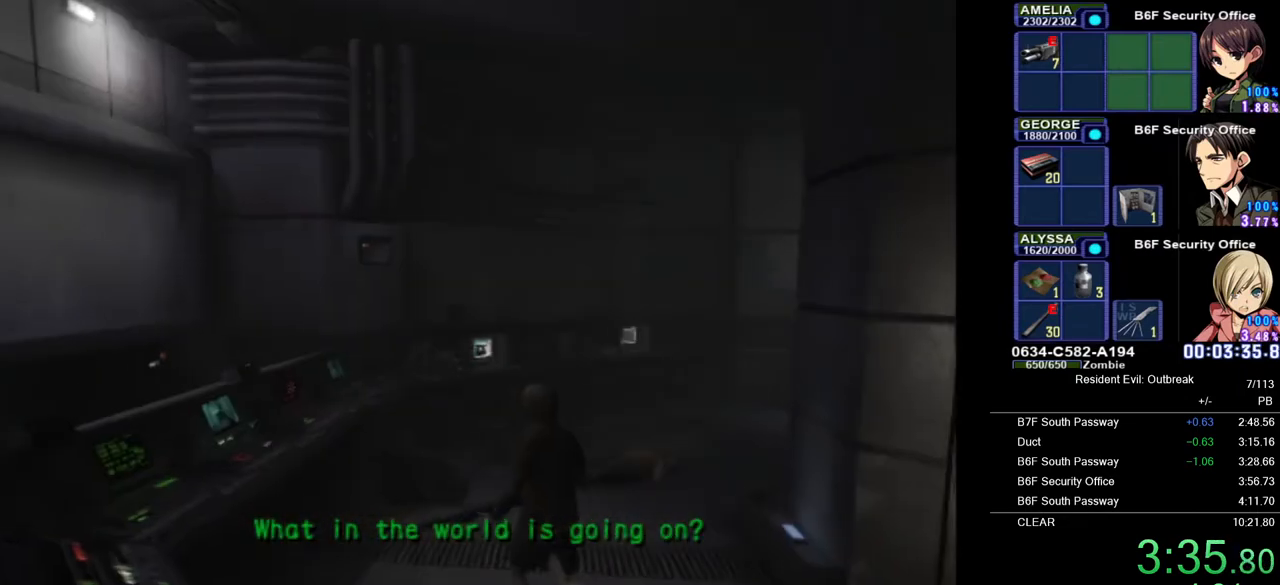
{"buttons": ["CROSS", "SQUARE", "DPAD_UP", "DPAD_LEFT"], "left_stick": "center", "right_stick": "center", "events": [[17, "SQUARE", "up"], [117, "SQUARE", "down"], [200, "SQUARE", "up"], [283, "SQUARE", "down"], [333, "DPAD_LEFT", "down"], [367, "SQUARE", "up"], [450, "SQUARE", "down"]]}
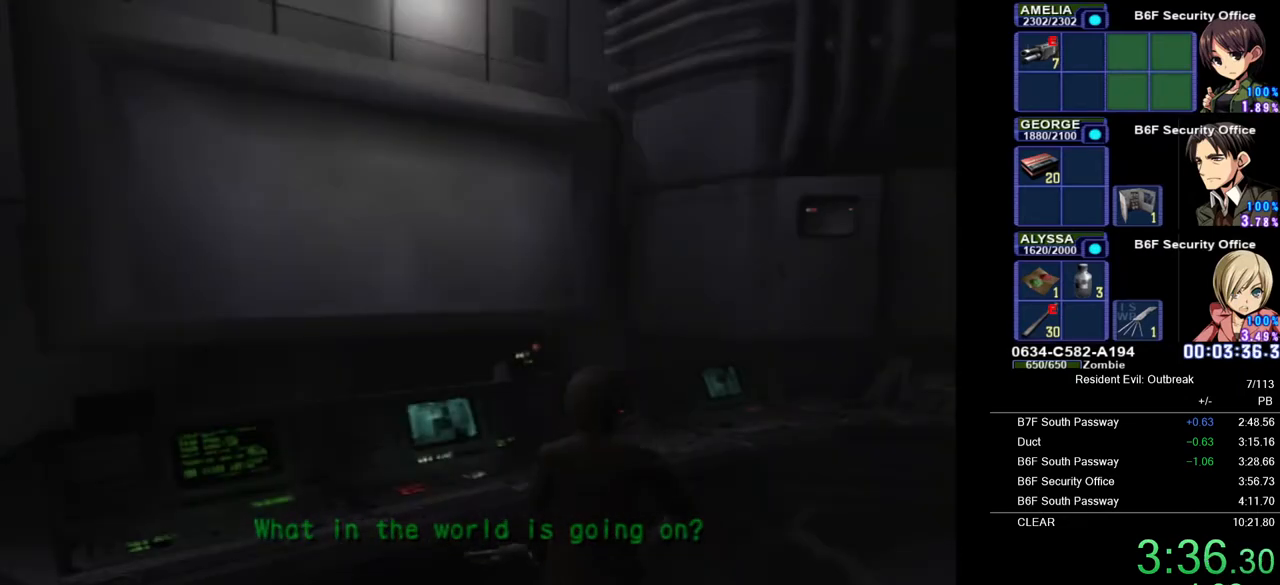
{"buttons": [], "left_stick": "center", "right_stick": "center", "events": [[33, "SQUARE", "up"], [100, "CROSS", "up"], [100, "DPAD_LEFT", "up"], [100, "DPAD_UP", "up"]]}
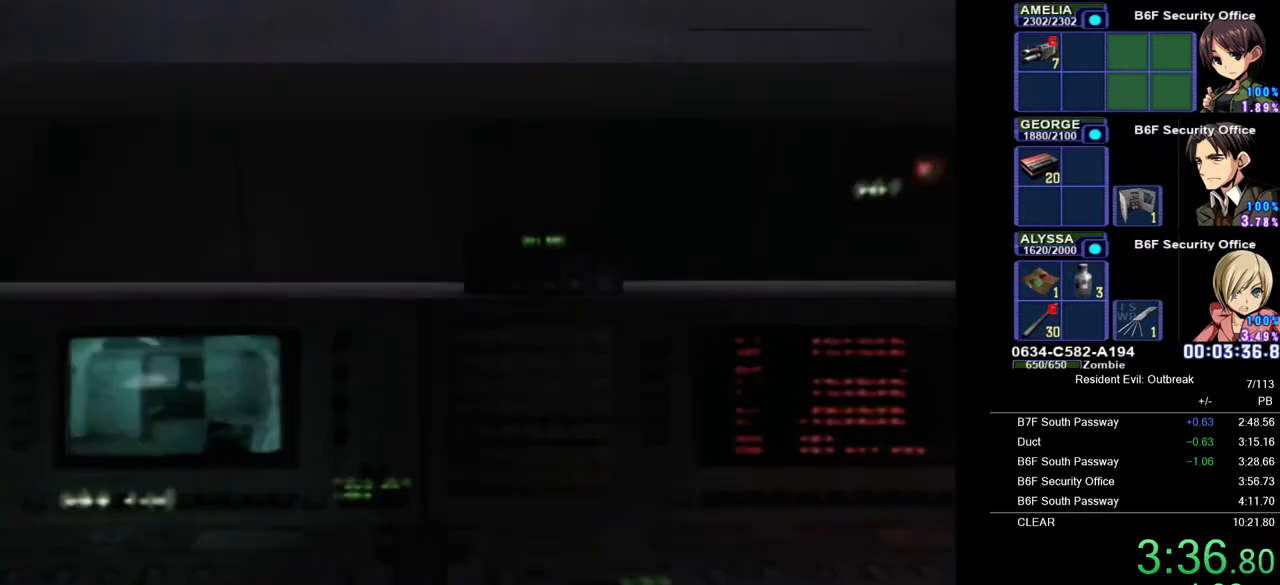
{"buttons": ["DPAD_UP"], "left_stick": "center", "right_stick": "center", "events": [[17, "DPAD_LEFT", "down"], [67, "SQUARE", "down"], [117, "DPAD_LEFT", "up"], [150, "SQUARE", "up"], [200, "DPAD_UP", "down"]]}
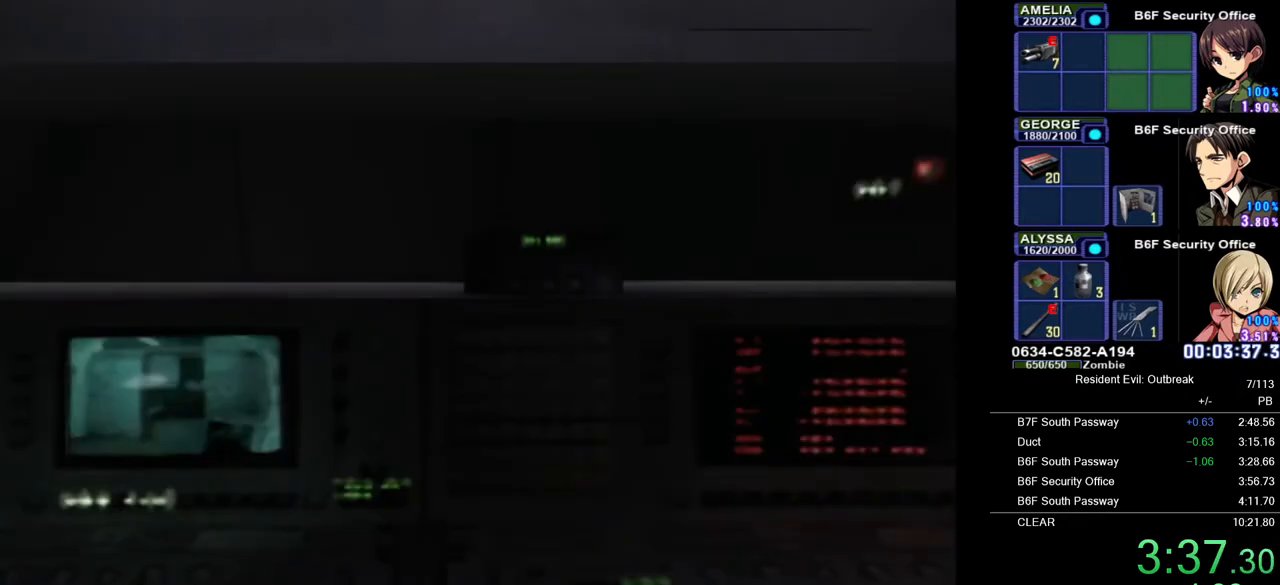
{"buttons": ["DPAD_UP"], "left_stick": "center", "right_stick": "center", "events": []}
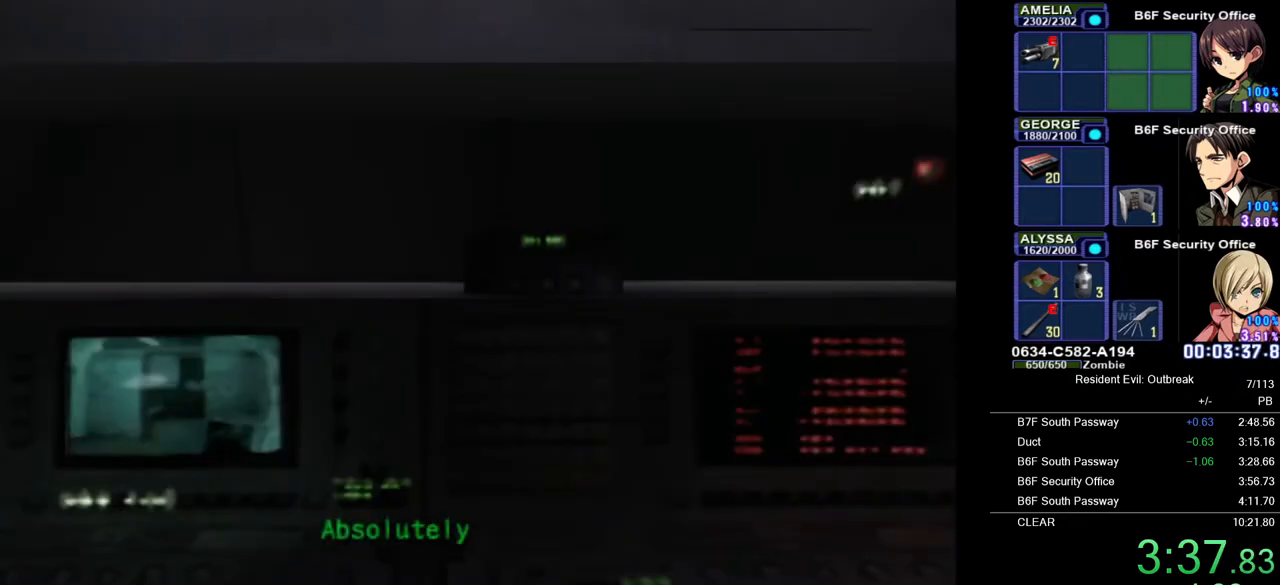
{"buttons": [], "left_stick": "center", "right_stick": "center", "events": [[467, "DPAD_UP", "up"]]}
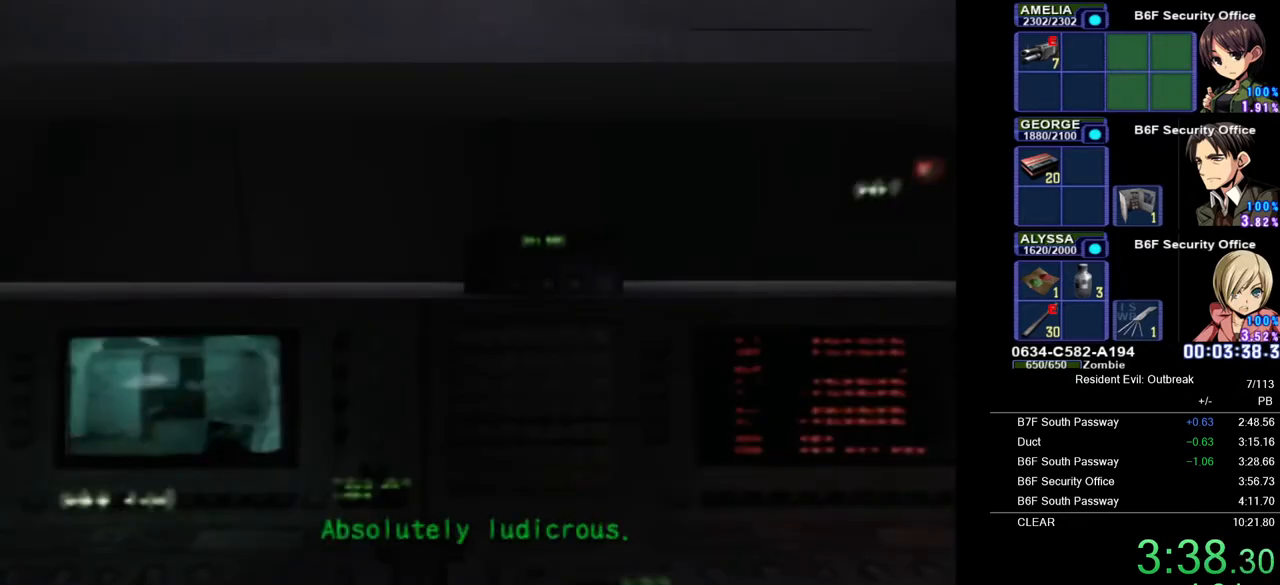
{"buttons": ["DPAD_DOWN"], "left_stick": "center", "right_stick": "center", "events": [[117, "DPAD_UP", "down"], [200, "DPAD_UP", "up"], [500, "DPAD_DOWN", "down"]]}
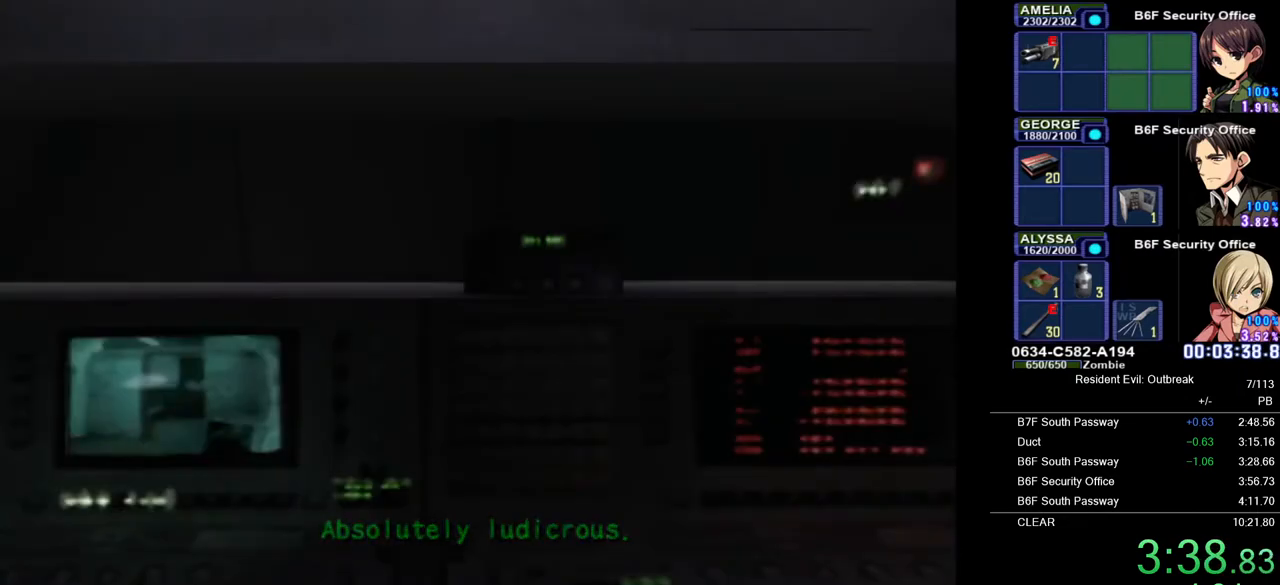
{"buttons": ["DPAD_UP"], "left_stick": "center", "right_stick": "center", "events": [[117, "DPAD_DOWN", "up"], [233, "DPAD_RIGHT", "down"], [283, "DPAD_RIGHT", "up"], [417, "DPAD_UP", "down"]]}
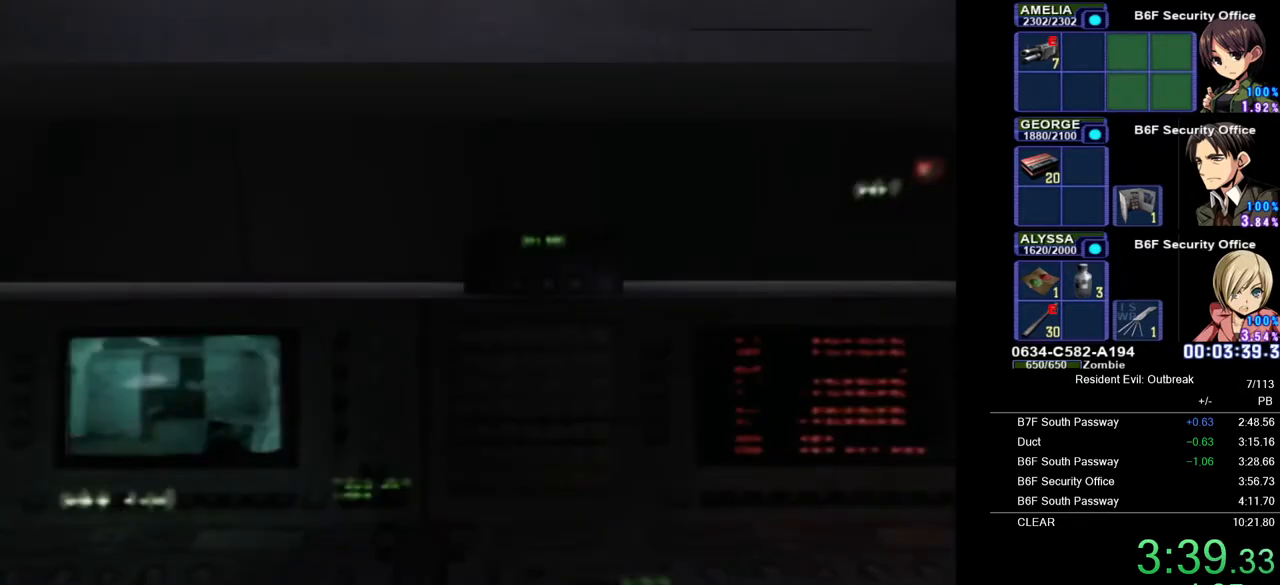
{"buttons": ["DPAD_UP"], "left_stick": "center", "right_stick": "center", "events": [[17, "DPAD_UP", "up"], [167, "DPAD_RIGHT", "down"], [267, "DPAD_RIGHT", "up"], [383, "DPAD_UP", "down"]]}
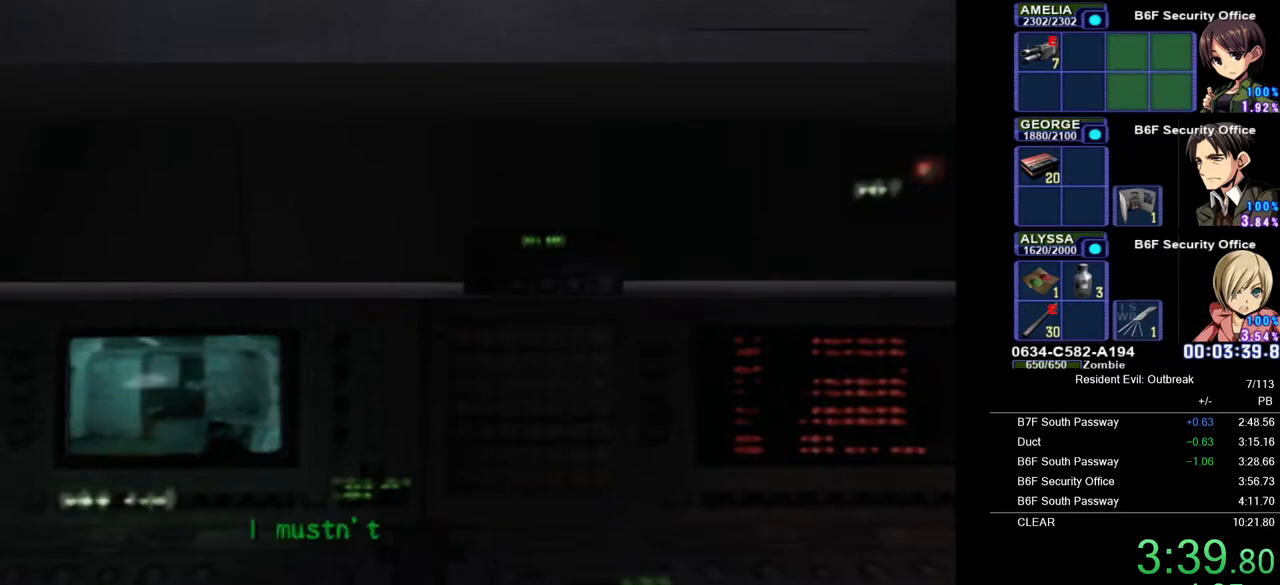
{"buttons": ["DPAD_UP"], "left_stick": "center", "right_stick": "center", "events": []}
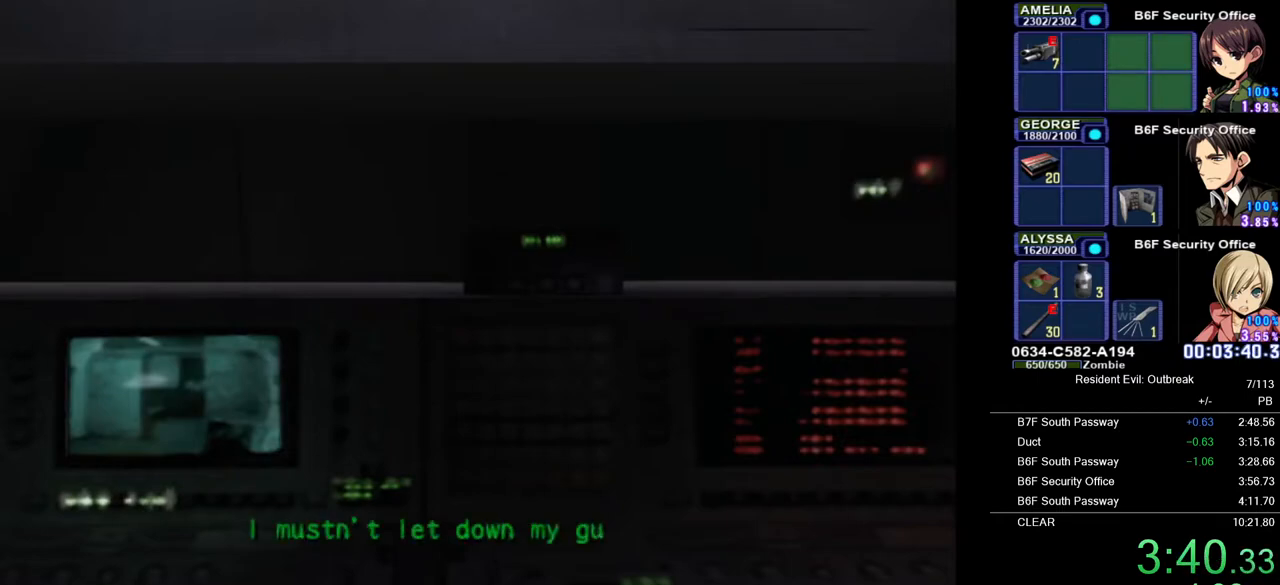
{"buttons": [], "left_stick": "center", "right_stick": "center", "events": [[400, "DPAD_UP", "up"]]}
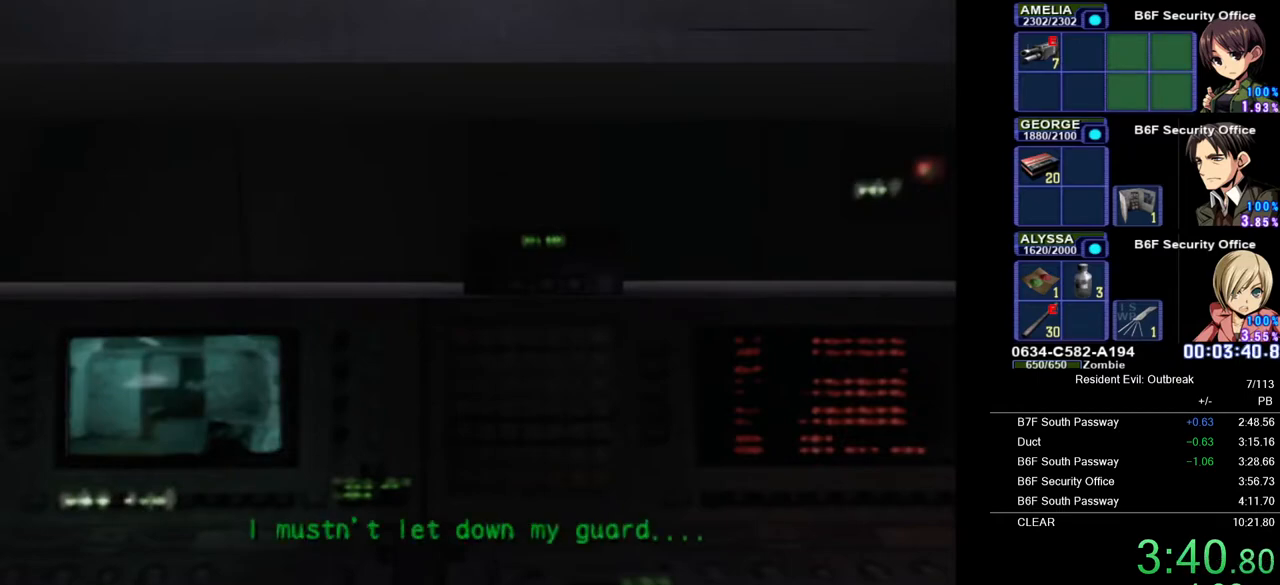
{"buttons": ["DPAD_UP"], "left_stick": "center", "right_stick": "center", "events": [[233, "DPAD_UP", "down"], [283, "DPAD_RIGHT", "down"], [317, "DPAD_RIGHT", "up"], [367, "DPAD_UP", "up"], [450, "DPAD_UP", "down"]]}
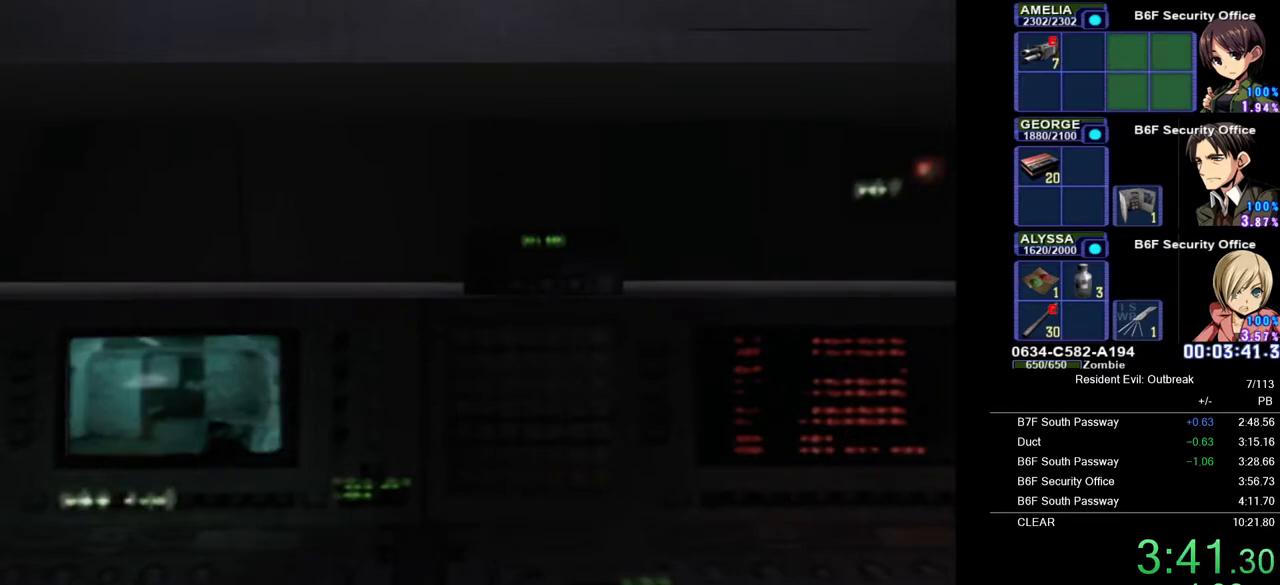
{"buttons": [], "left_stick": "center", "right_stick": "center", "events": [[50, "DPAD_UP", "up"], [367, "DPAD_LEFT", "down"], [433, "DPAD_LEFT", "up"]]}
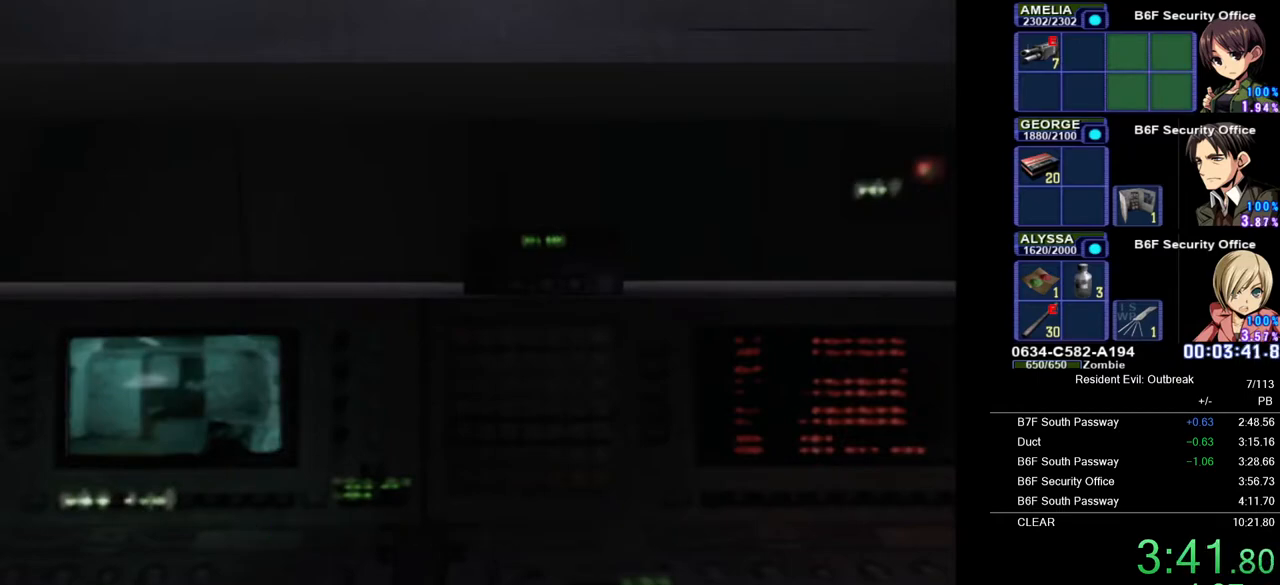
{"buttons": ["DPAD_UP"], "left_stick": "center", "right_stick": "center", "events": [[50, "DPAD_UP", "down"], [133, "DPAD_UP", "up"], [267, "DPAD_RIGHT", "down"], [333, "DPAD_RIGHT", "up"], [450, "DPAD_UP", "down"]]}
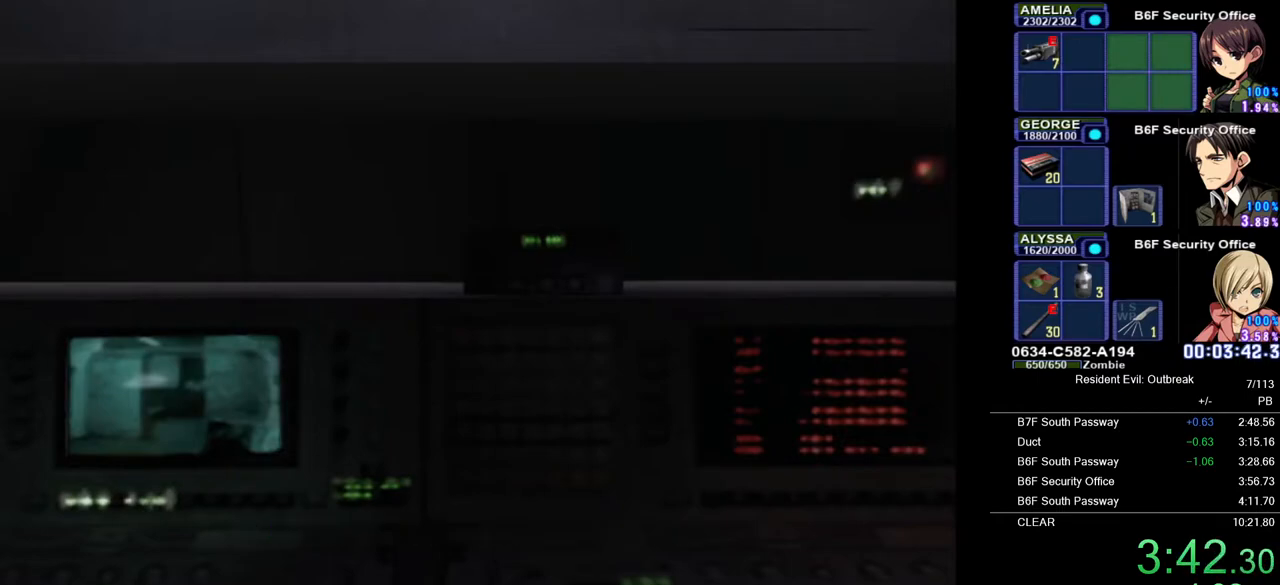
{"buttons": ["SQUARE"], "left_stick": "center", "right_stick": "center", "events": [[17, "DPAD_UP", "up"], [150, "DPAD_UP", "down"], [200, "DPAD_UP", "up"], [333, "DPAD_UP", "down"], [400, "DPAD_UP", "up"], [483, "SQUARE", "down"]]}